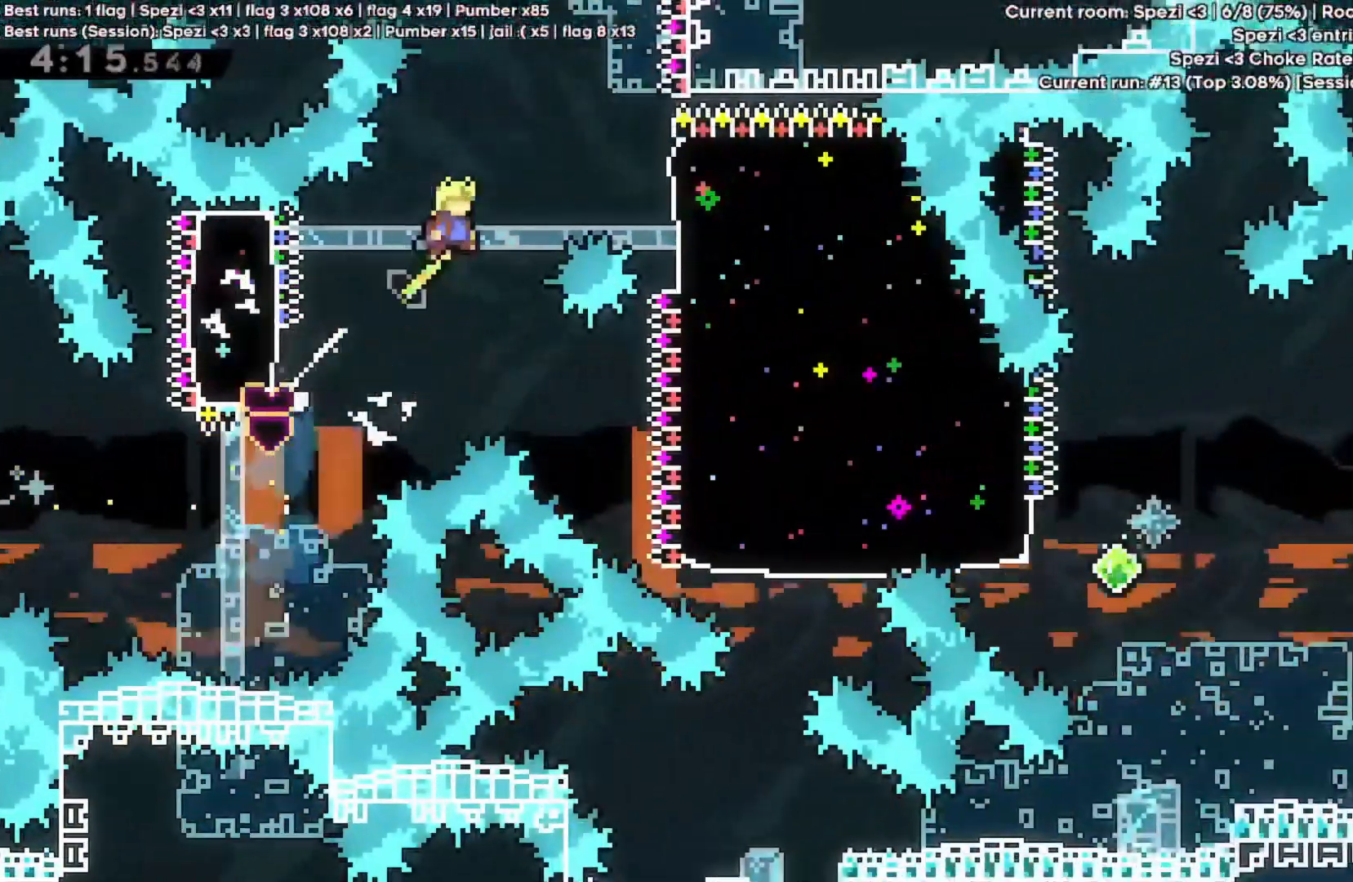
Gameplay with keyboard; each line is a JSON object with the keys held at the frame after it. "events" lists presses ("down") and releases ("up") of "a", "d", "quote", "rbracket", "return", "s", "shift", "space" and "w" between this image and that frame as [ms after this image, input, new state], when the widget could be followed in between. No other keys are recorded. Mouse input is not recorded.
{"keys": ["d", "shift", "w"]}
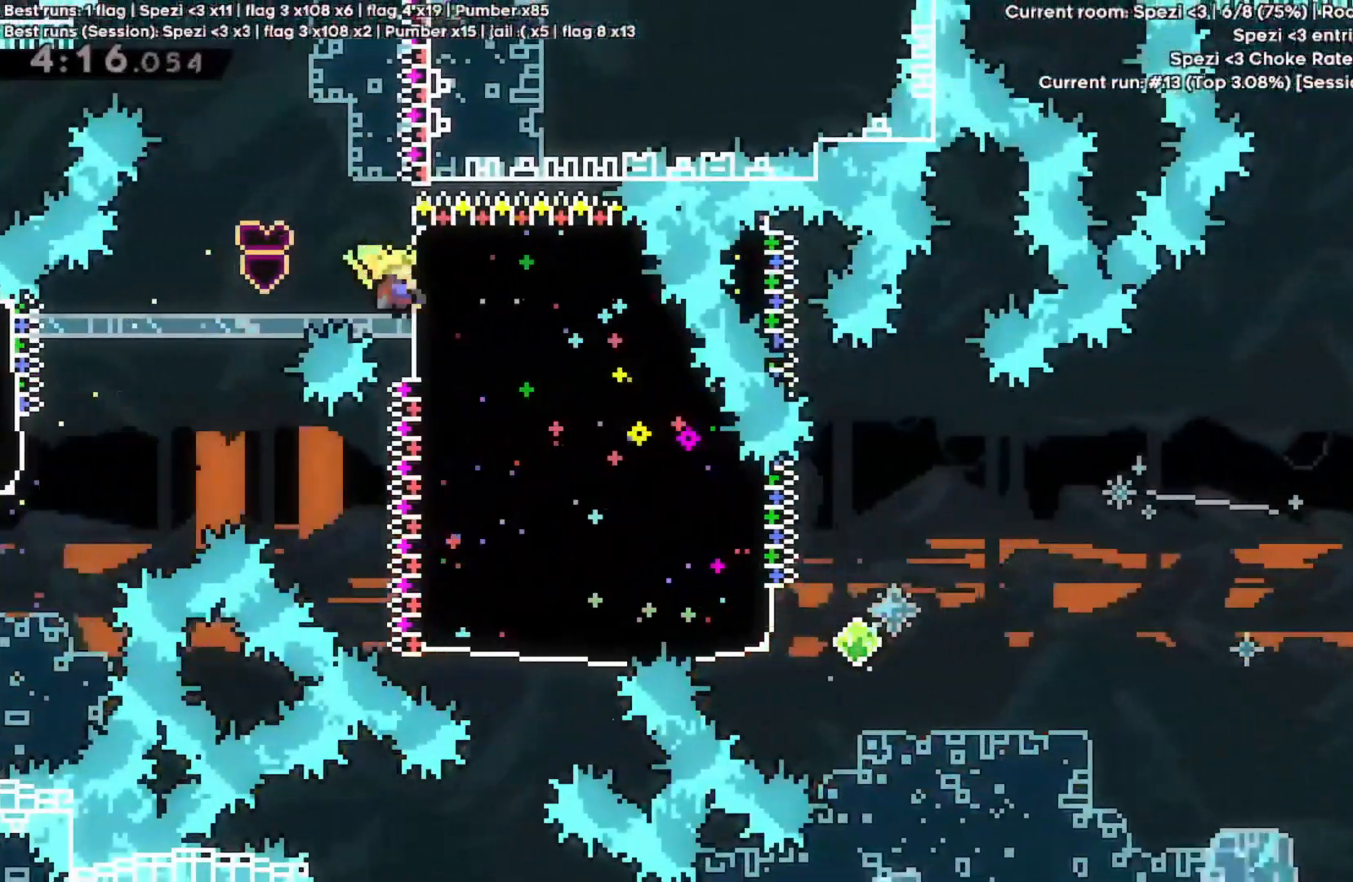
{"keys": ["d", "s", "shift"], "events": [[433, "w", "up"], [500, "s", "down"]]}
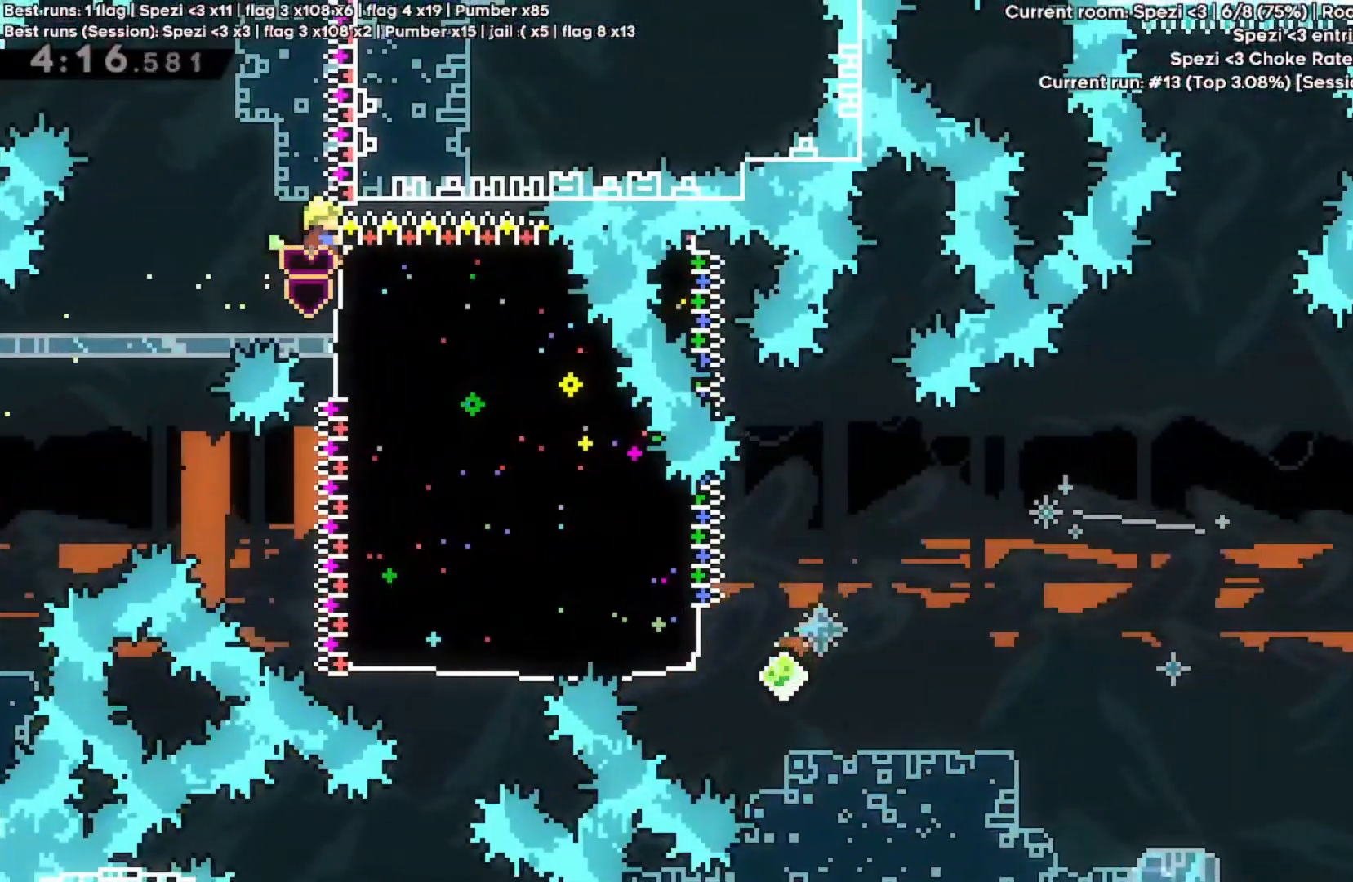
{"keys": ["d", "shift"], "events": [[33, "quote", "down"], [133, "quote", "up"], [133, "s", "up"]]}
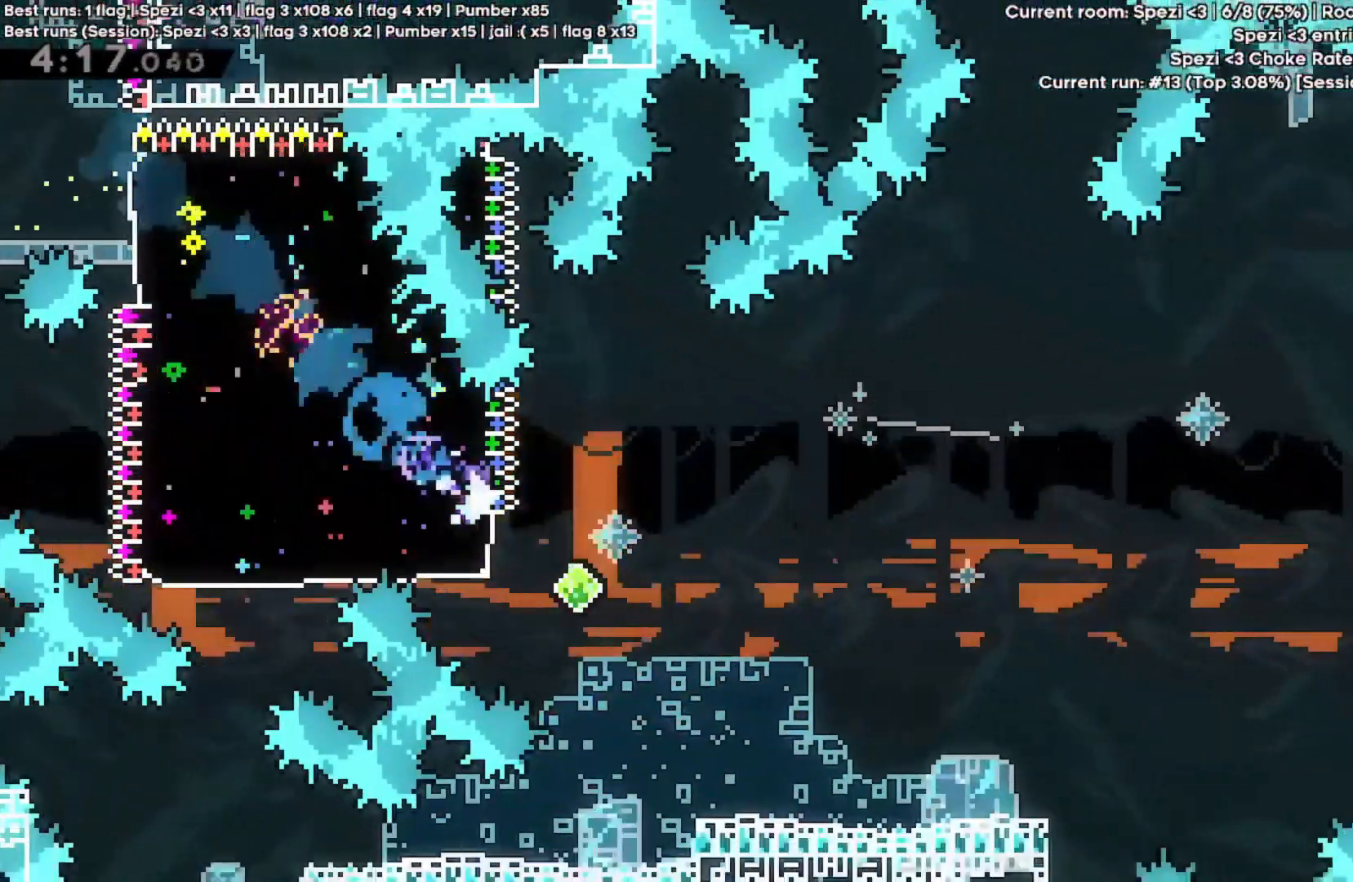
{"keys": ["d", "shift", "space", "w"], "events": [[100, "rbracket", "down"], [200, "rbracket", "up"], [200, "space", "down"], [400, "w", "down"]]}
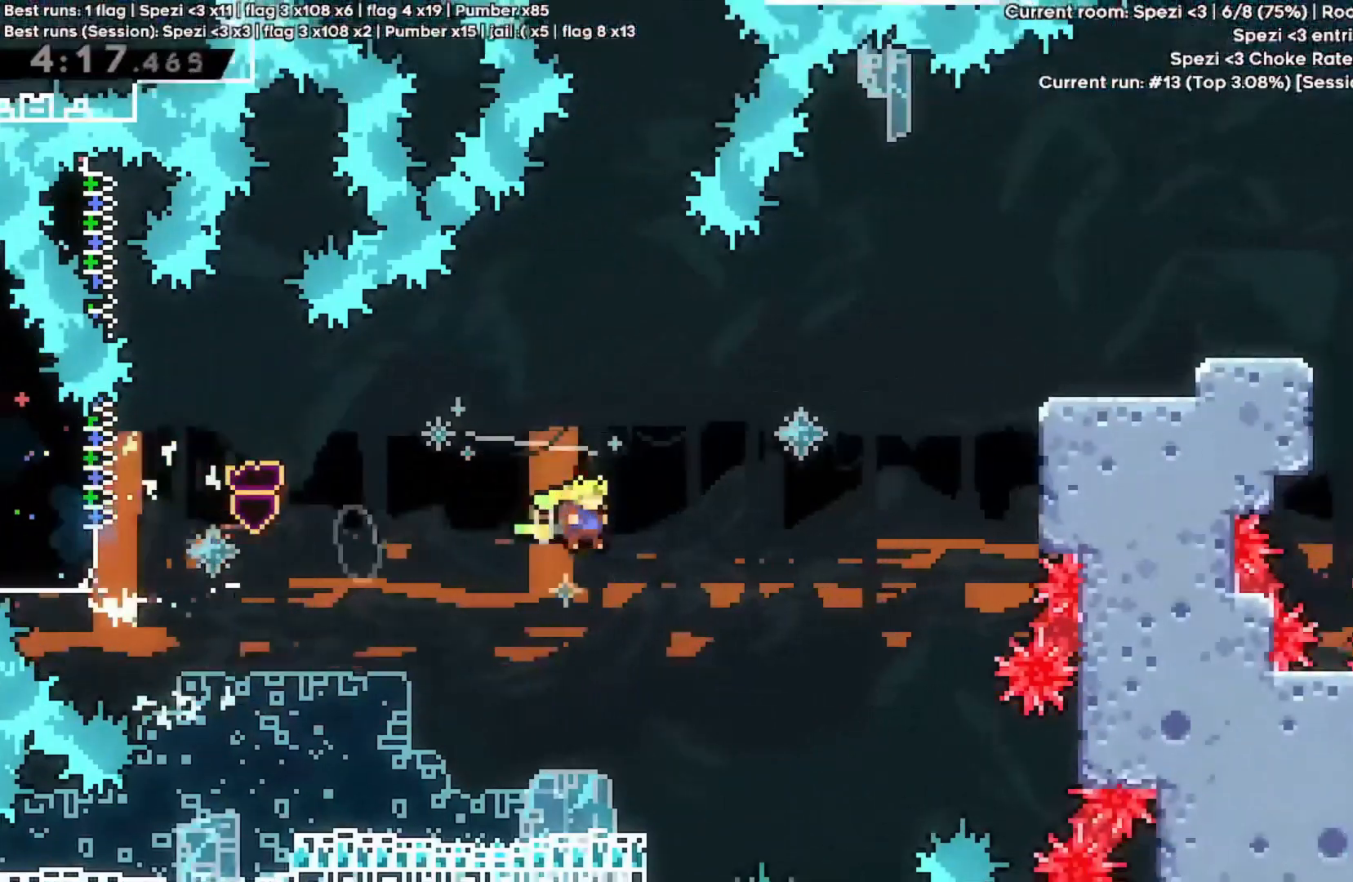
{"keys": ["d", "shift", "w"], "events": [[167, "quote", "down"], [267, "quote", "up"], [500, "space", "up"]]}
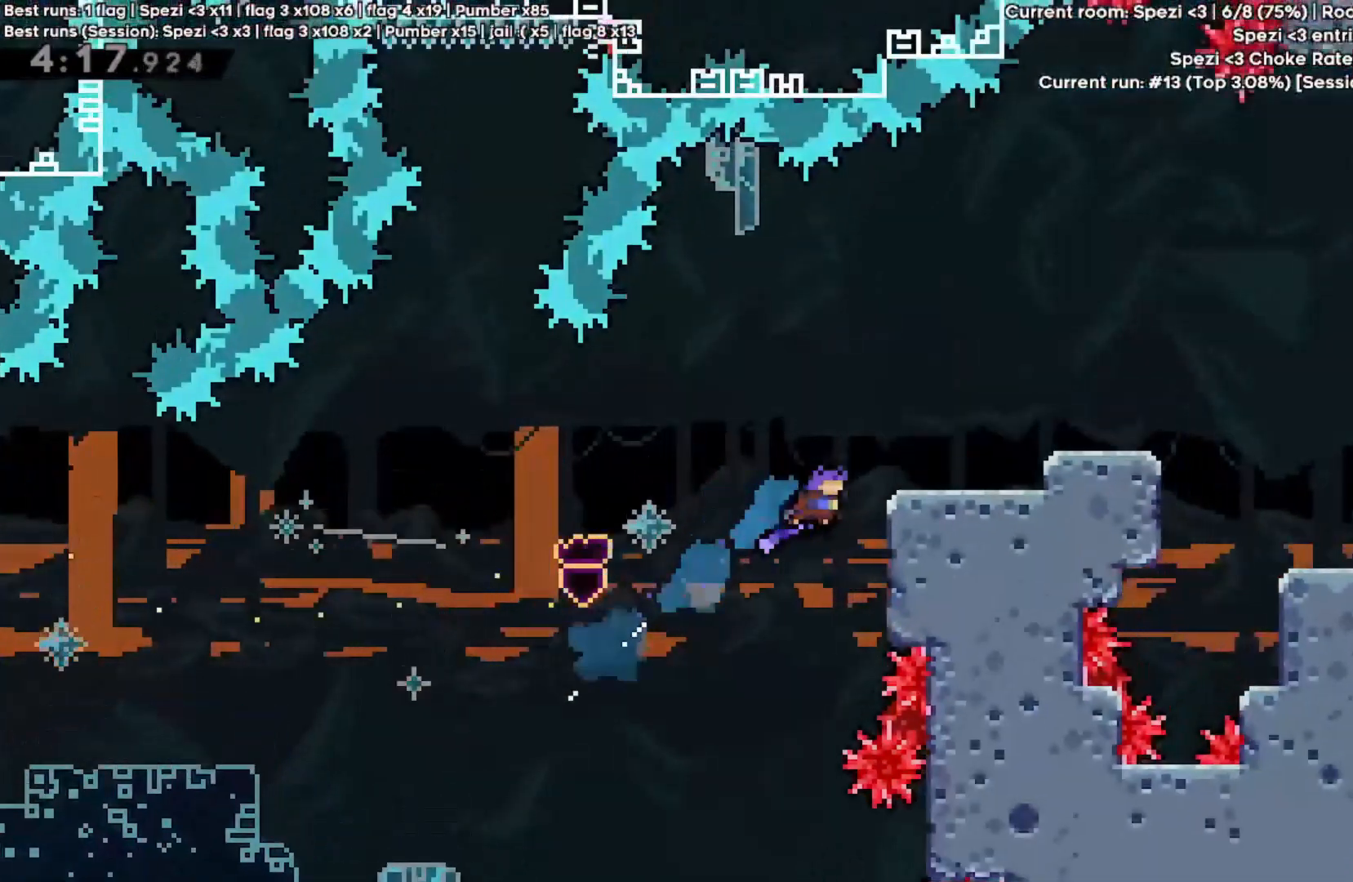
{"keys": ["d"], "events": [[100, "space", "down"], [233, "space", "up"], [300, "shift", "up"], [300, "w", "up"], [367, "d", "up"], [467, "d", "down"]]}
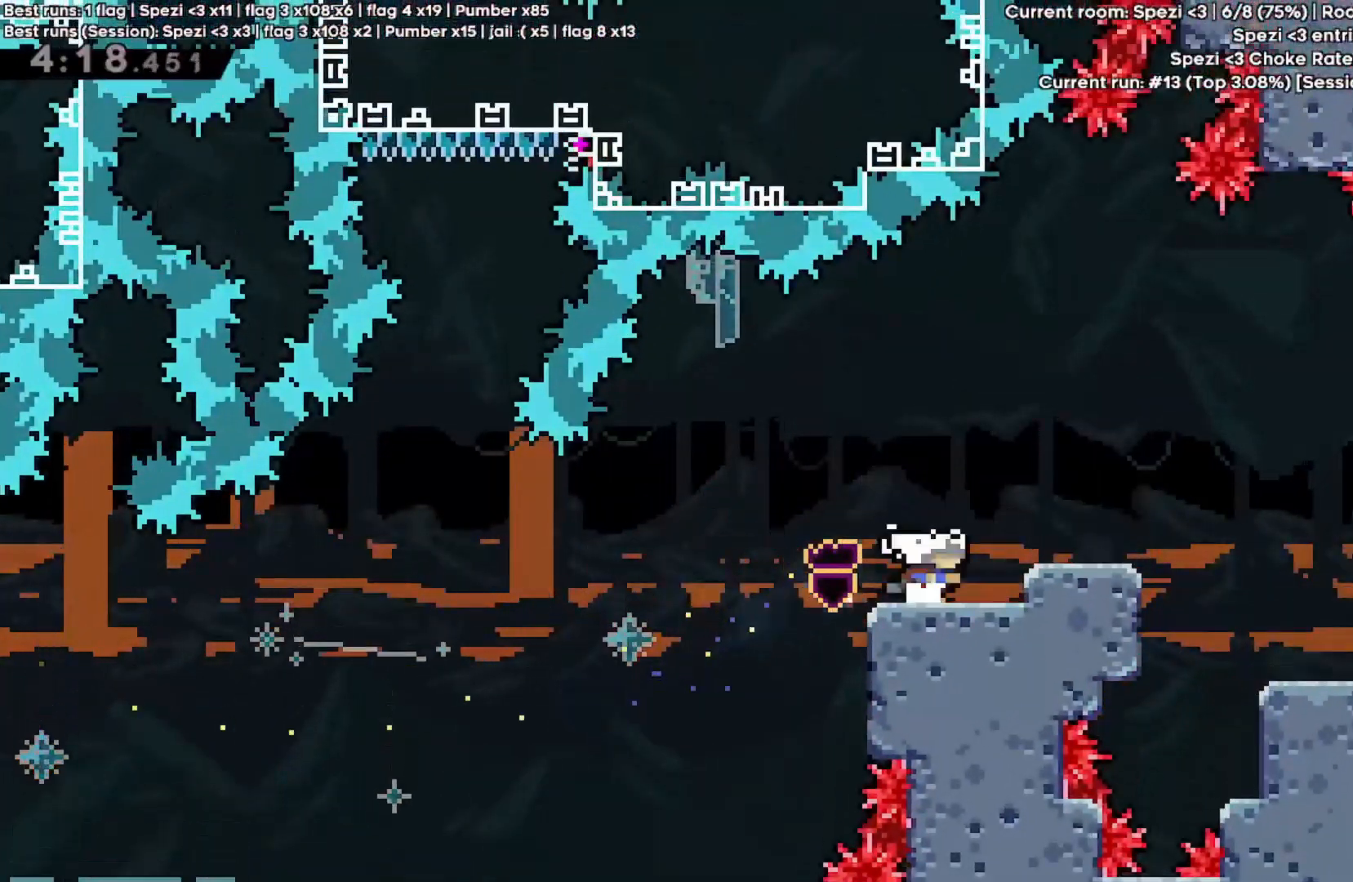
{"keys": ["d", "quote", "s"], "events": [[33, "space", "down"], [133, "a", "down"], [167, "s", "down"], [200, "a", "up"], [200, "quote", "down"], [200, "space", "up"], [367, "quote", "up"], [367, "space", "down"], [433, "quote", "down"], [500, "space", "up"]]}
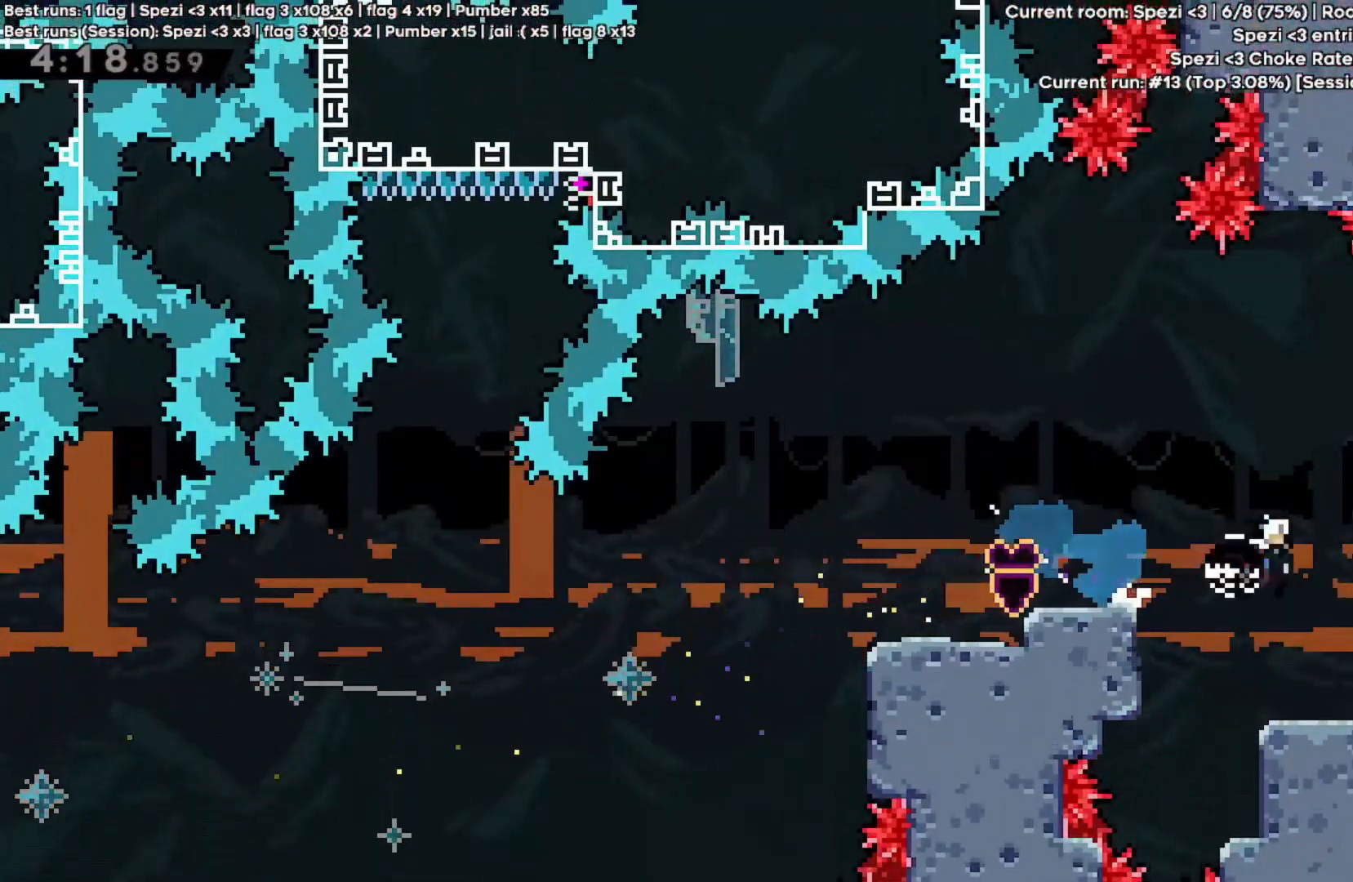
{"keys": ["d"], "events": [[33, "quote", "up"], [133, "s", "up"]]}
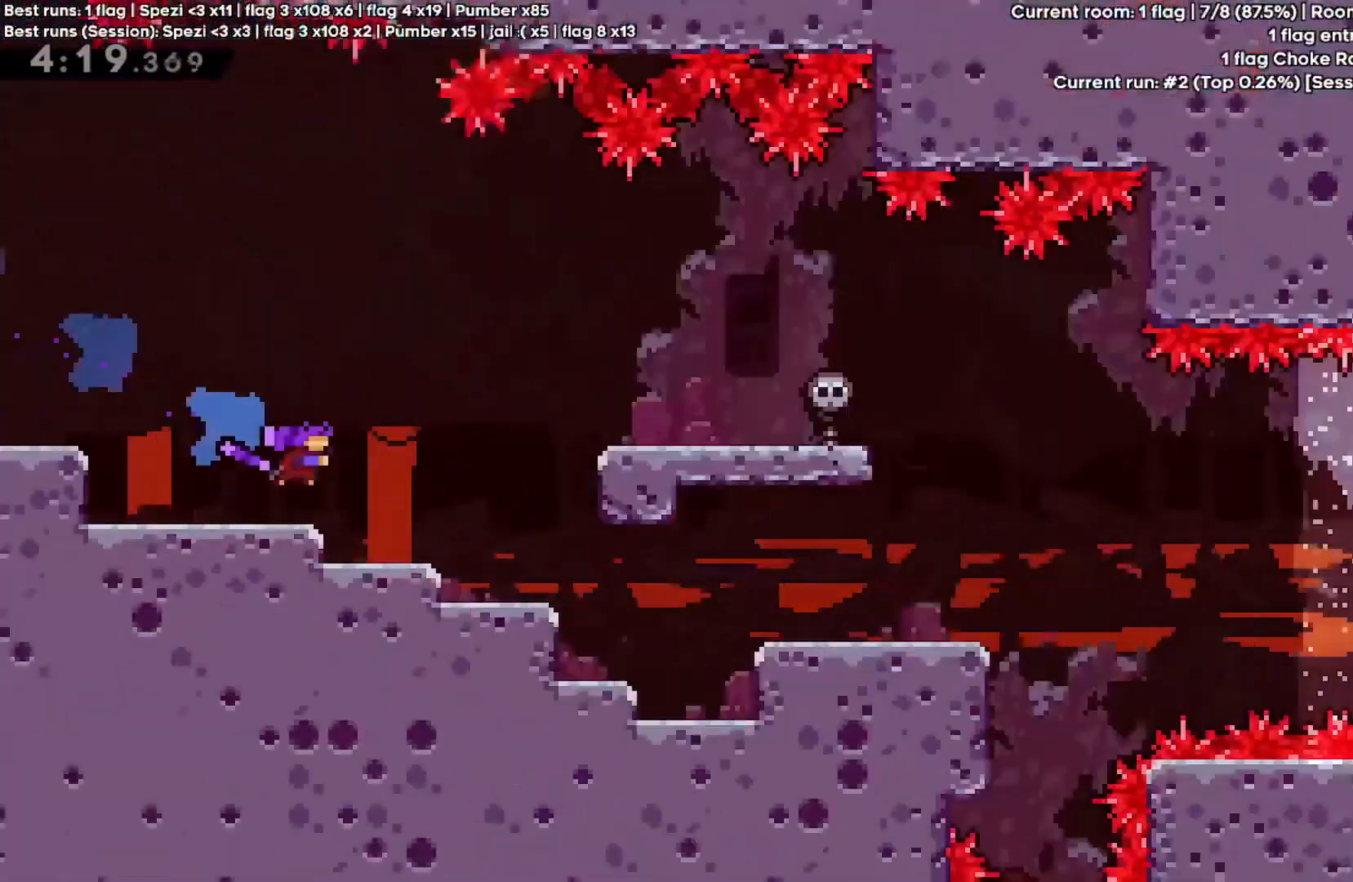
{"keys": ["d"], "events": []}
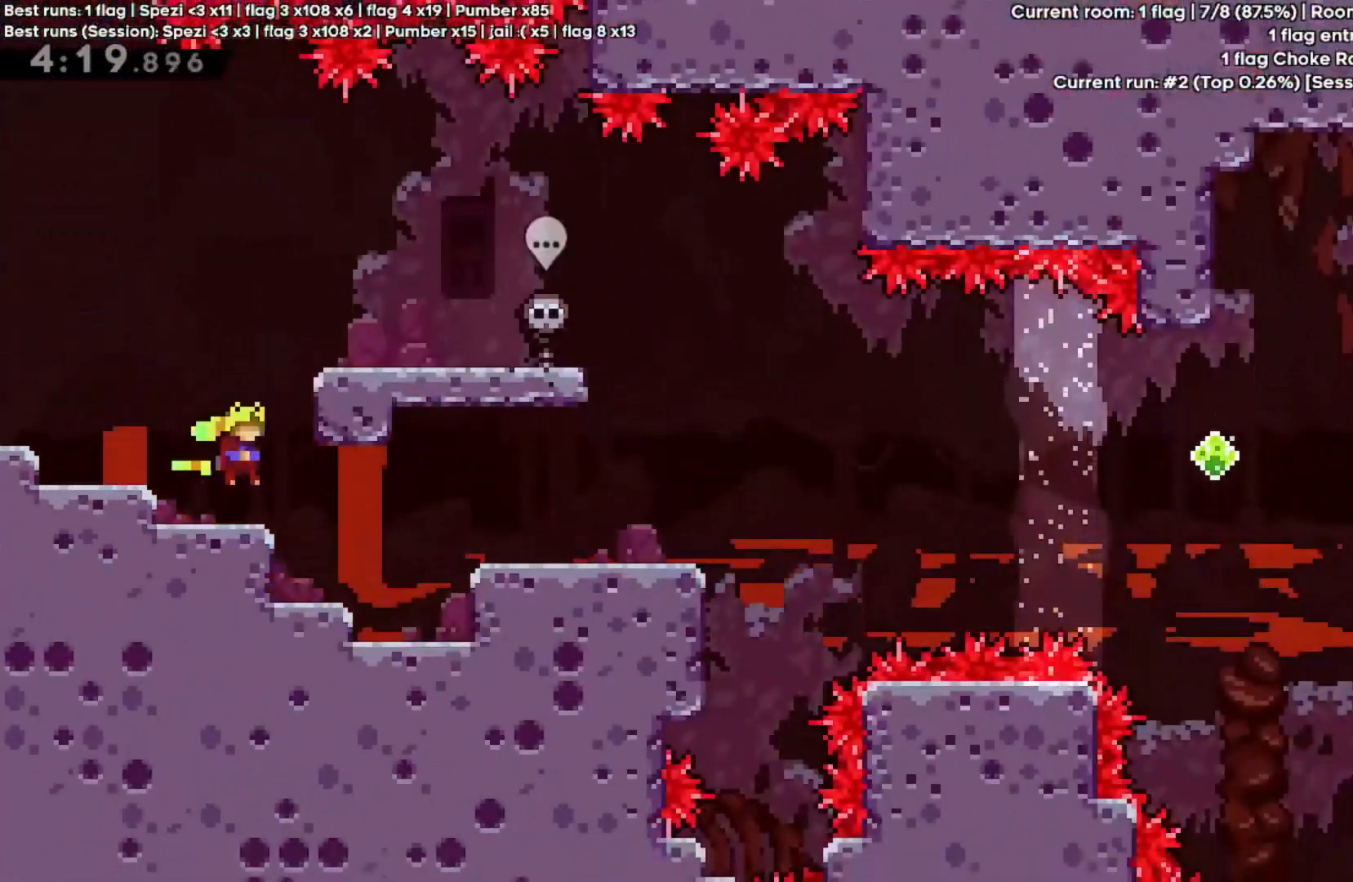
{"keys": [], "events": [[267, "quote", "down"], [300, "d", "up"], [300, "s", "down"], [433, "quote", "up"], [500, "s", "up"]]}
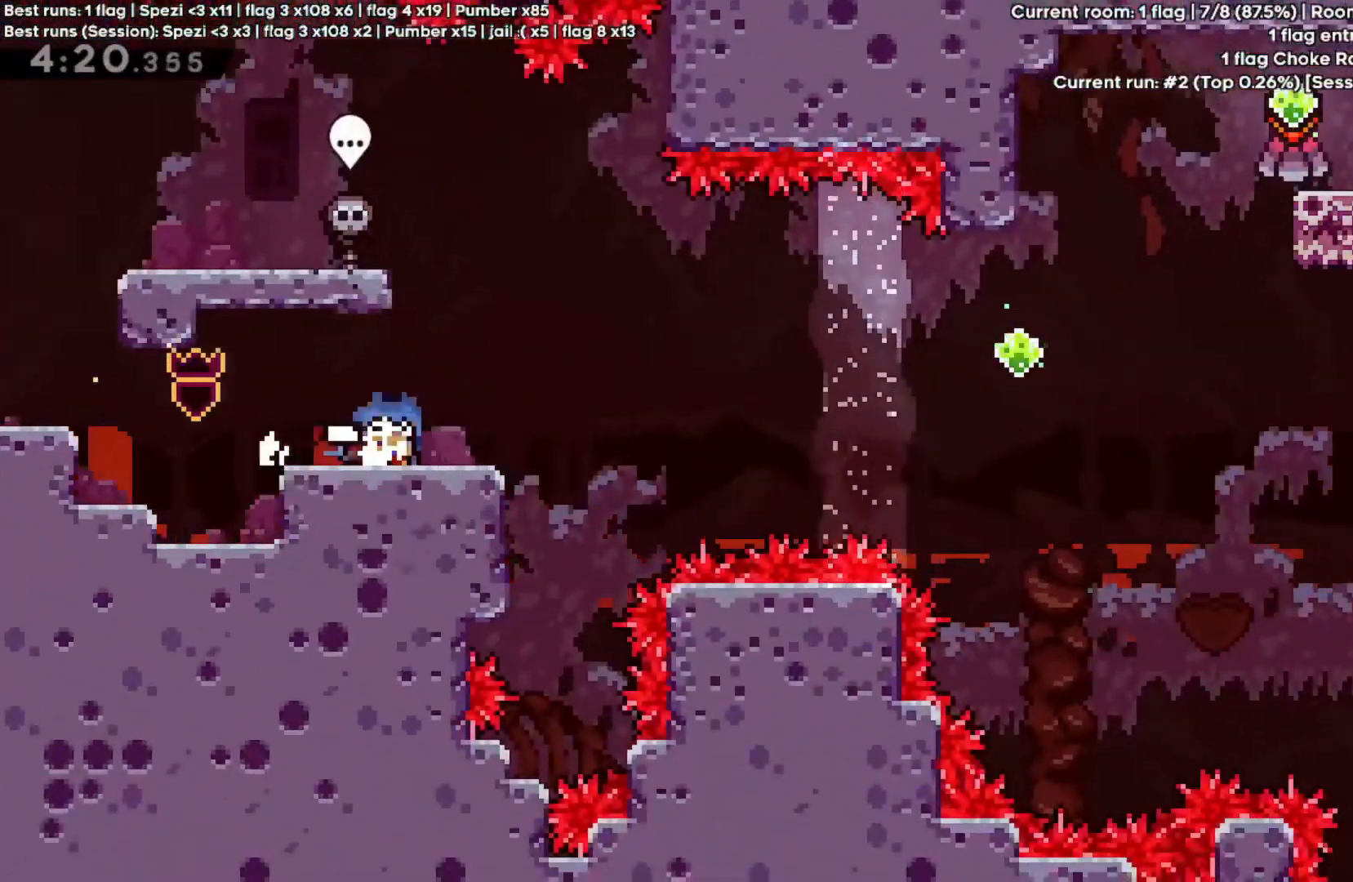
{"keys": ["d", "w"]}
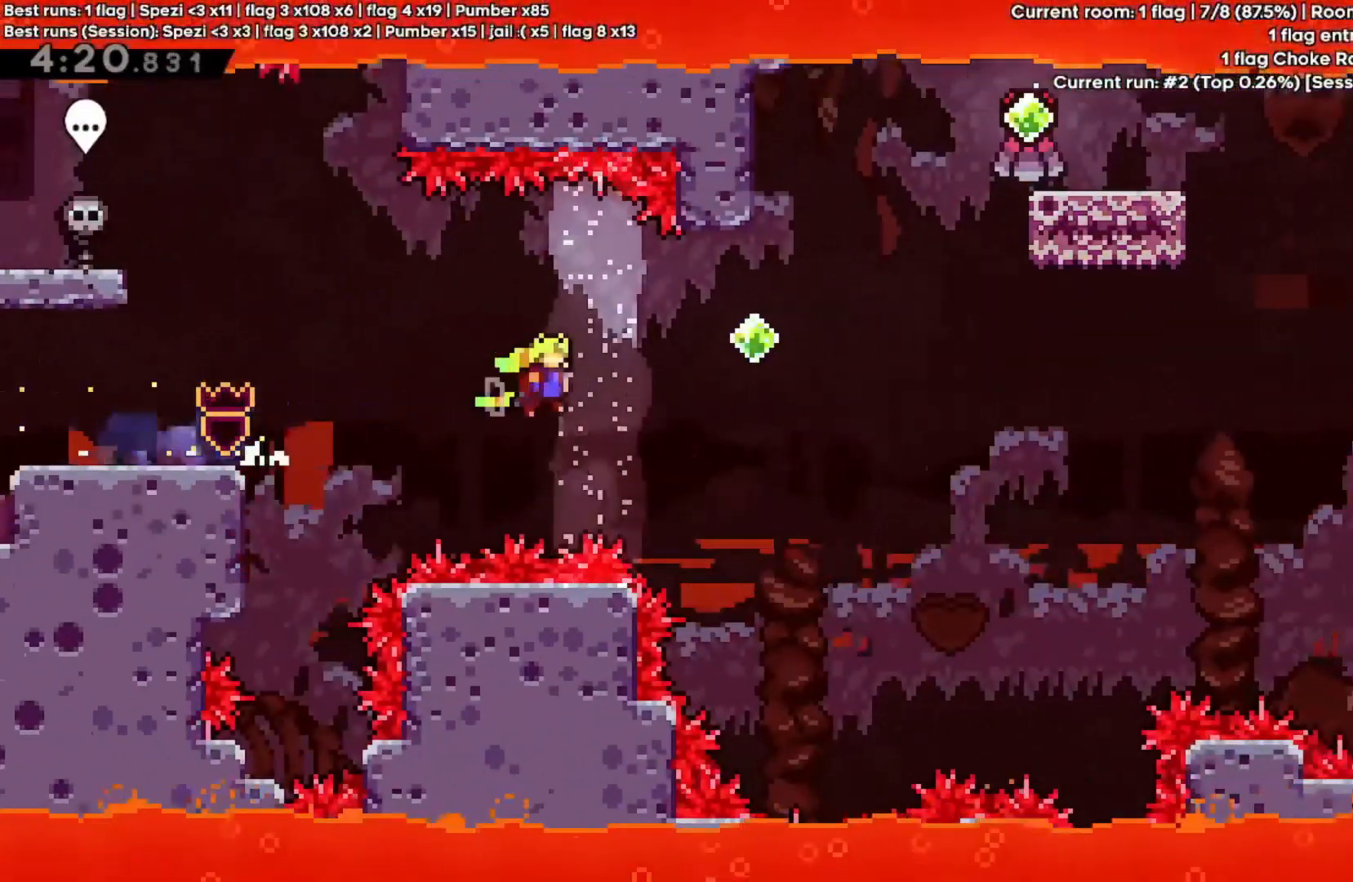
{"keys": ["w"], "events": [[500, "d", "up"]]}
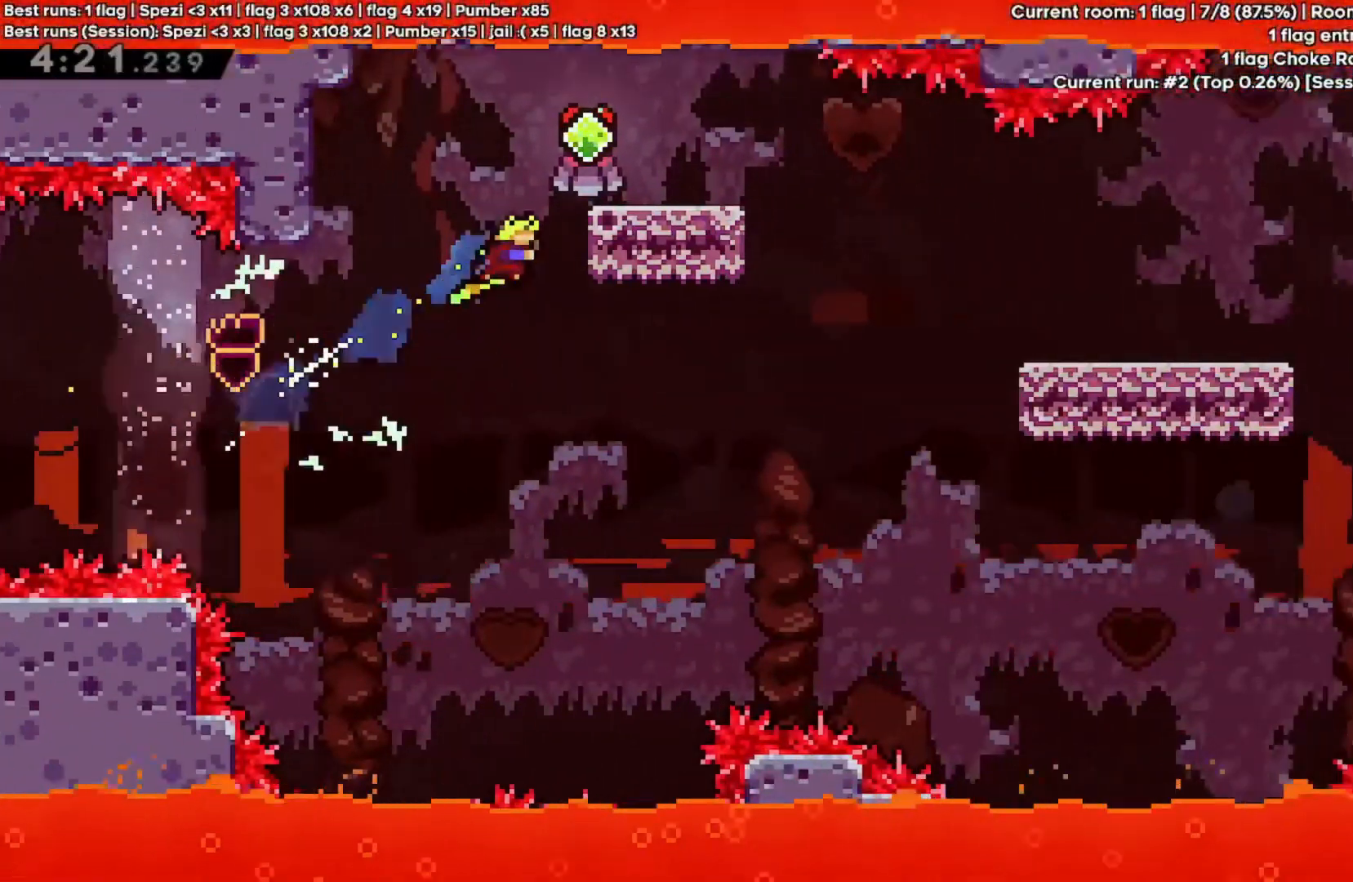
{"keys": [], "events": [[400, "w", "up"]]}